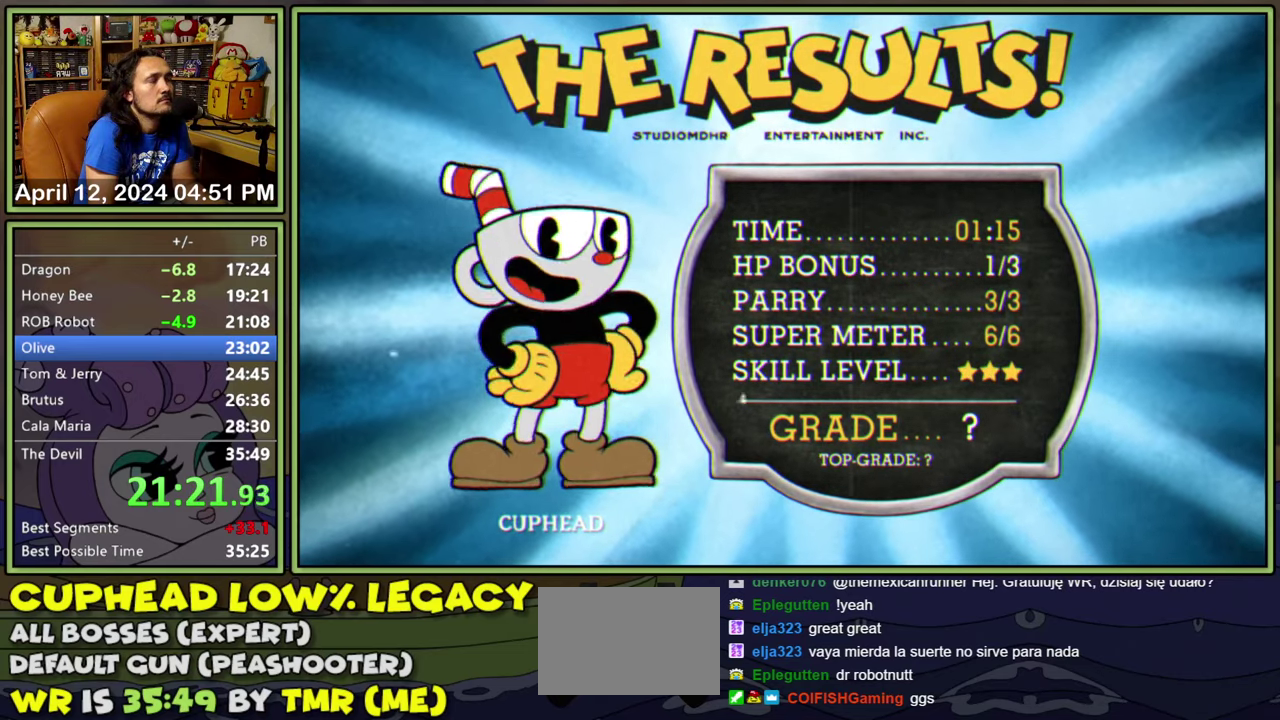
Gameplay with a controller (Xbox layout); each line is a JSON object with the inputs held at the frame after it. "events" lists button and stick changes between this image and that frame as [ms after this image, input, new state], when the widget could be followed in between. Not read: L2 L3 R2 R3 left_stick right_stick.
{"buttons": ["A"], "events": [[100, "A", "down"], [167, "A", "up"], [267, "A", "down"], [317, "A", "up"], [384, "A", "down"], [434, "A", "up"], [500, "A", "down"]]}
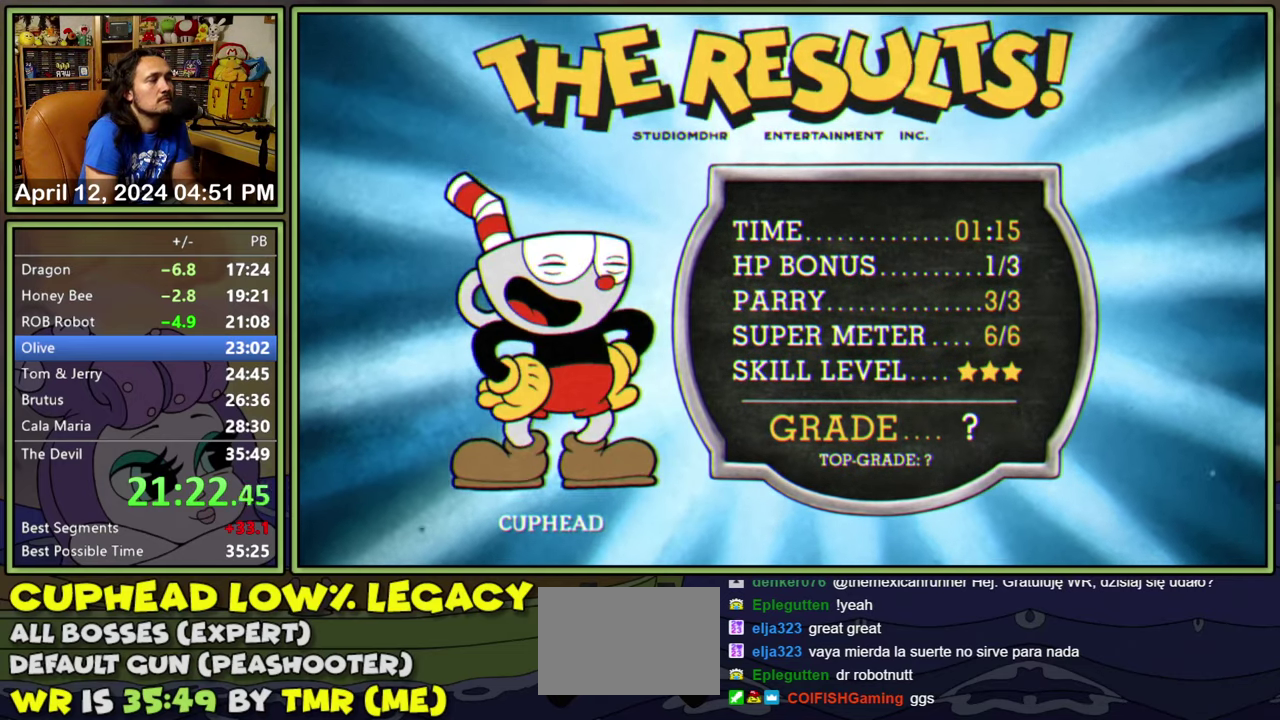
{"buttons": [], "events": [[50, "A", "up"], [217, "A", "down"], [267, "A", "up"], [434, "A", "down"], [484, "A", "up"]]}
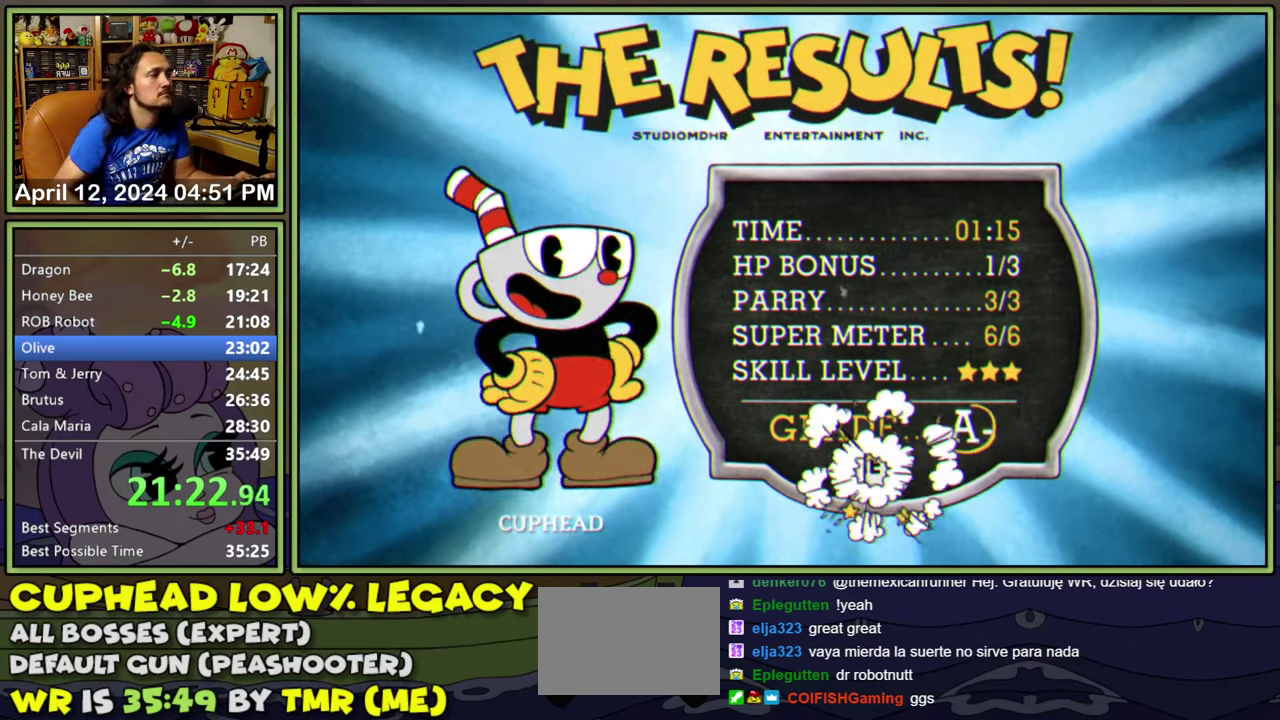
{"buttons": ["A"], "events": [[150, "A", "down"], [217, "A", "up"], [267, "A", "down"], [317, "A", "up"], [384, "A", "down"], [434, "A", "up"], [500, "A", "down"]]}
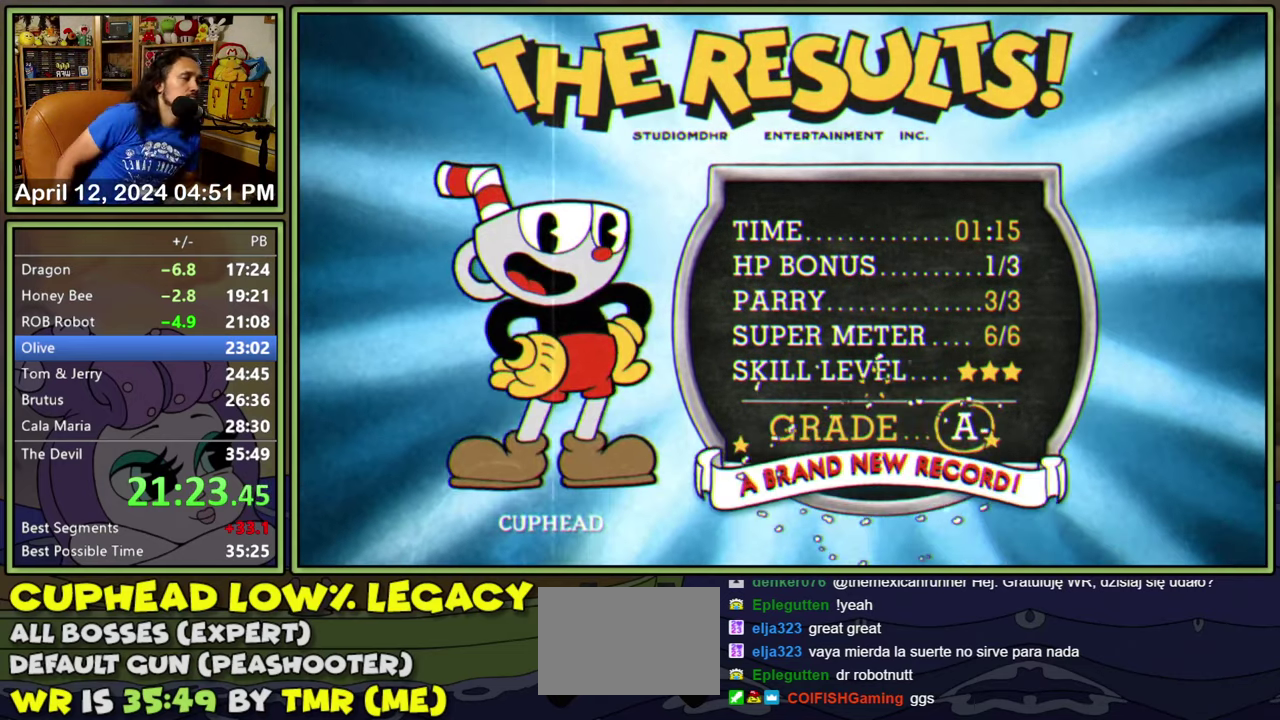
{"buttons": [], "events": [[50, "A", "up"], [117, "A", "down"], [167, "A", "up"], [217, "A", "down"], [267, "A", "up"], [434, "A", "down"], [500, "A", "up"]]}
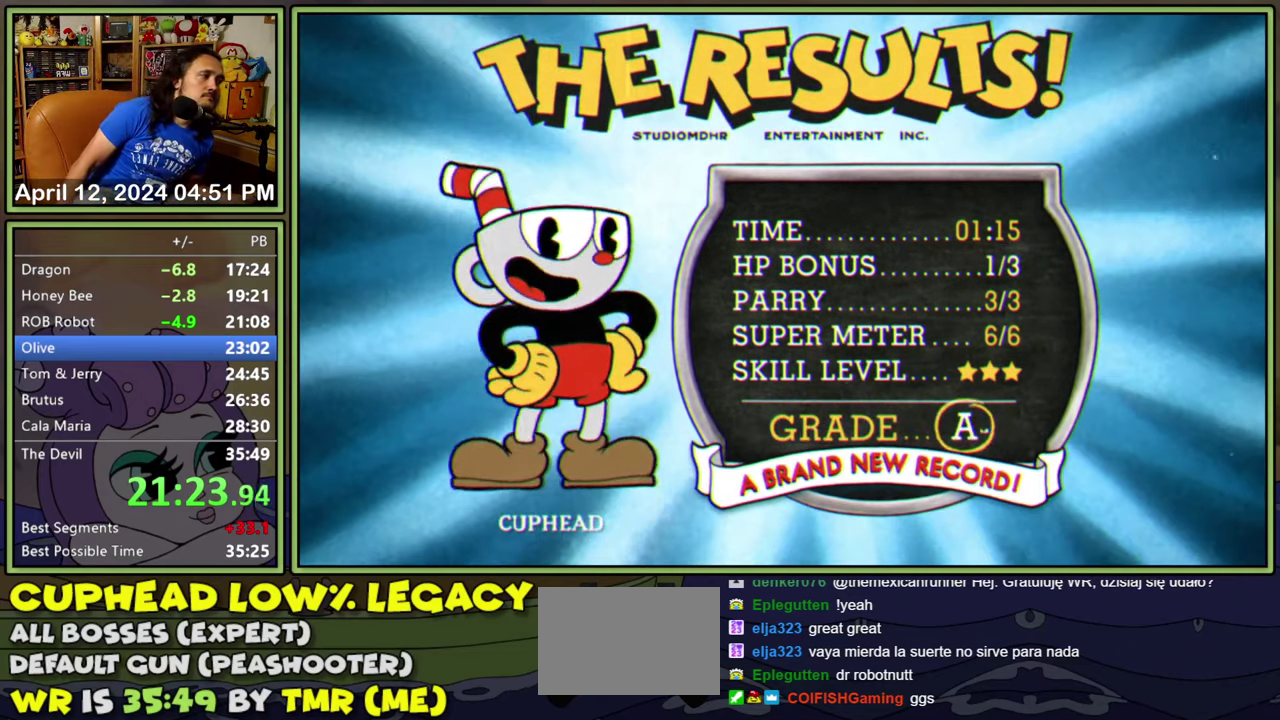
{"buttons": ["A"], "events": [[50, "A", "down"], [117, "A", "up"], [167, "A", "down"], [217, "A", "up"], [267, "A", "down"], [334, "A", "up"], [400, "A", "down"], [450, "A", "up"], [500, "A", "down"]]}
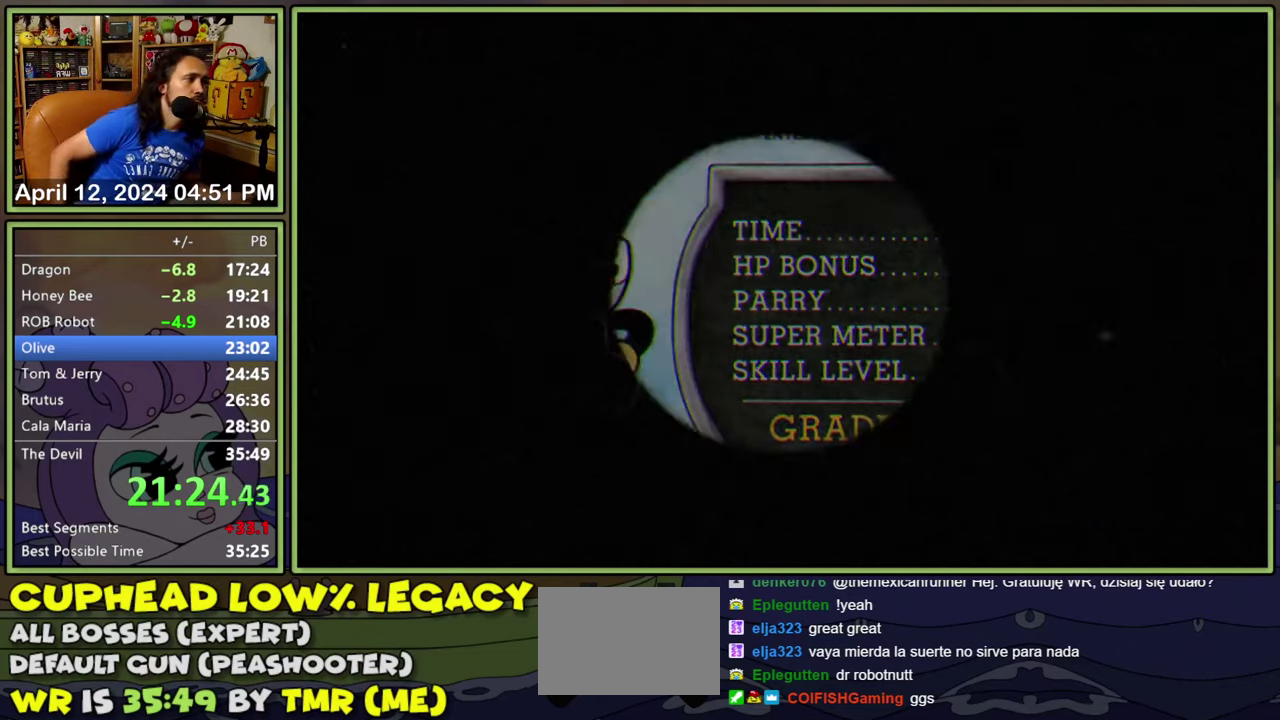
{"buttons": ["A"], "events": [[67, "A", "up"], [117, "A", "down"], [184, "A", "up"], [250, "A", "down"], [417, "A", "up"], [500, "A", "down"]]}
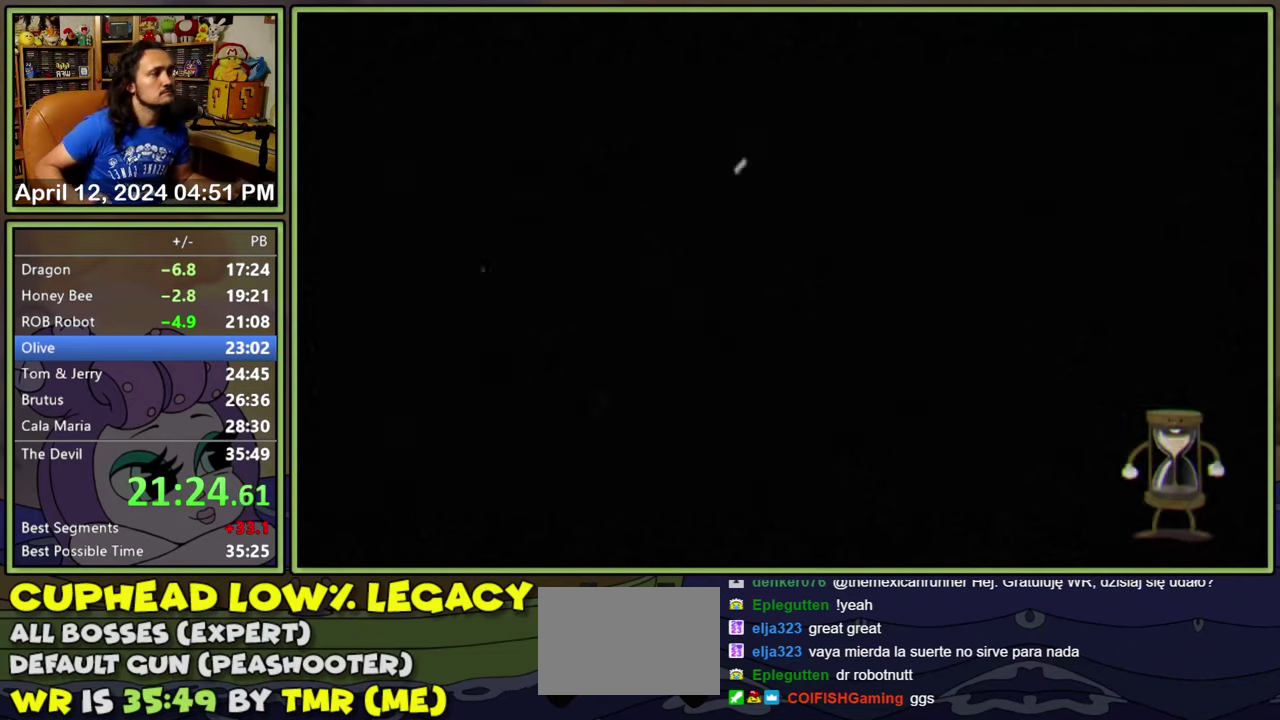
{"buttons": ["A"], "events": [[50, "A", "up"], [101, "A", "down"], [167, "A", "up"], [234, "A", "down"], [301, "A", "up"], [367, "A", "down"], [417, "A", "up"], [501, "A", "down"]]}
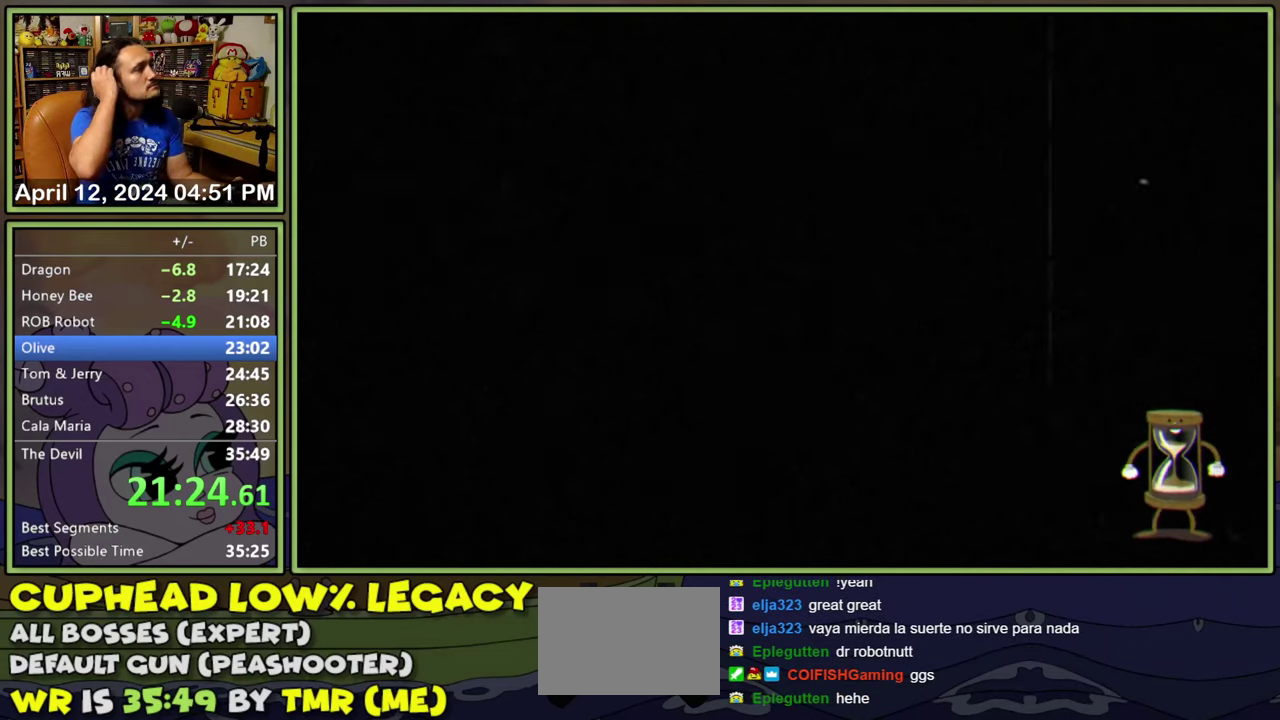
{"buttons": ["A"], "events": [[50, "A", "up"], [116, "A", "down"], [183, "A", "up"], [250, "A", "down"], [316, "A", "up"], [383, "A", "down"], [433, "A", "up"], [500, "A", "down"]]}
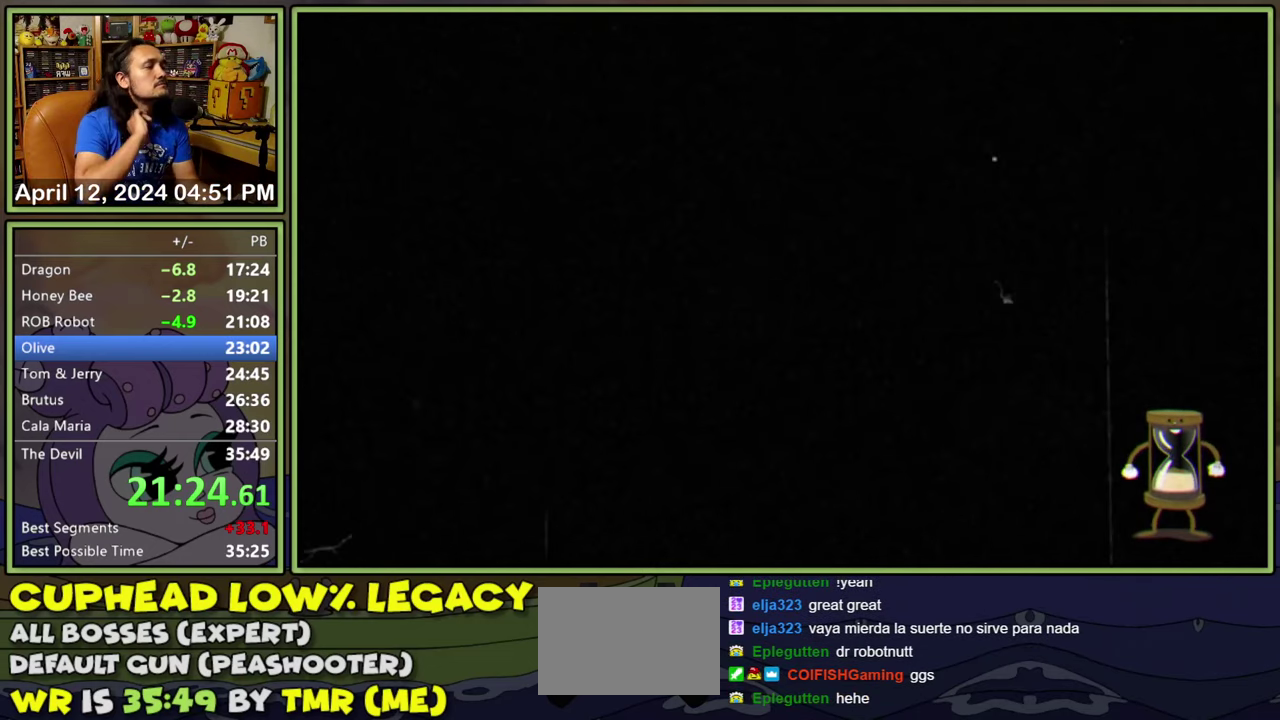
{"buttons": ["A"], "events": [[66, "A", "up"], [133, "A", "down"], [200, "A", "up"], [383, "A", "down"], [433, "A", "up"], [483, "A", "down"]]}
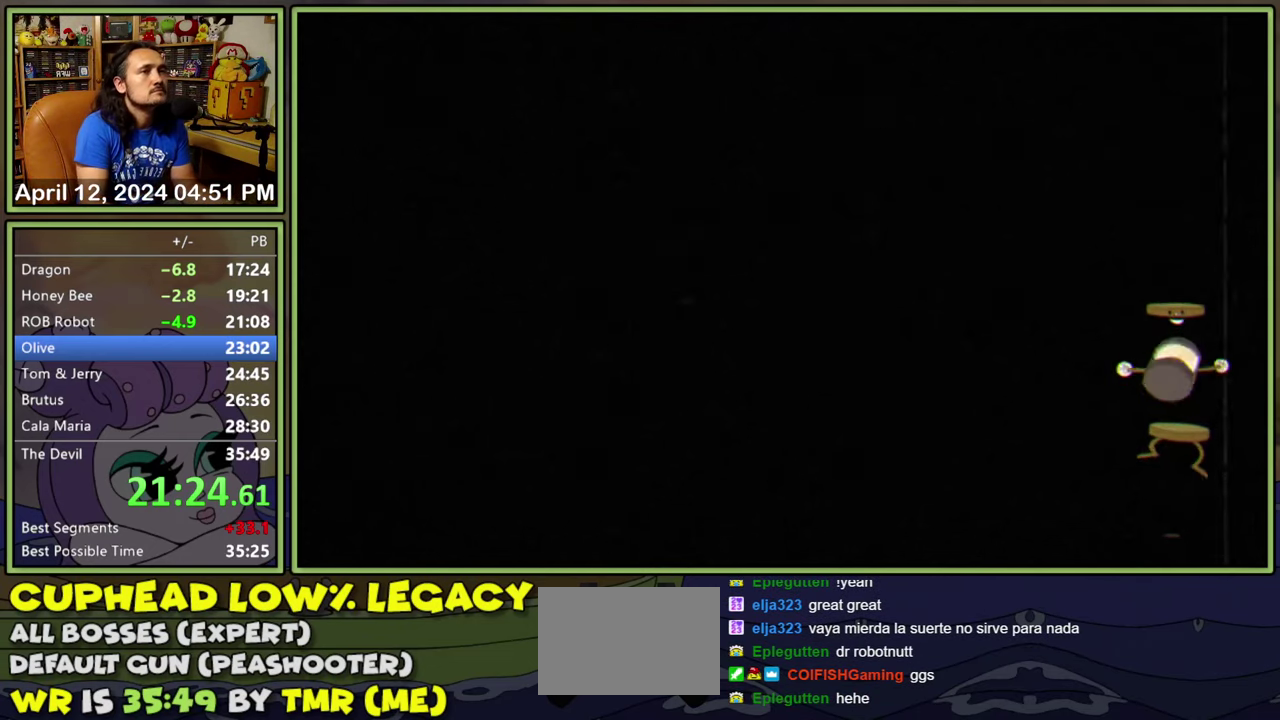
{"buttons": [], "events": [[50, "A", "up"], [100, "A", "down"], [166, "A", "up"], [216, "A", "down"], [283, "A", "up"]]}
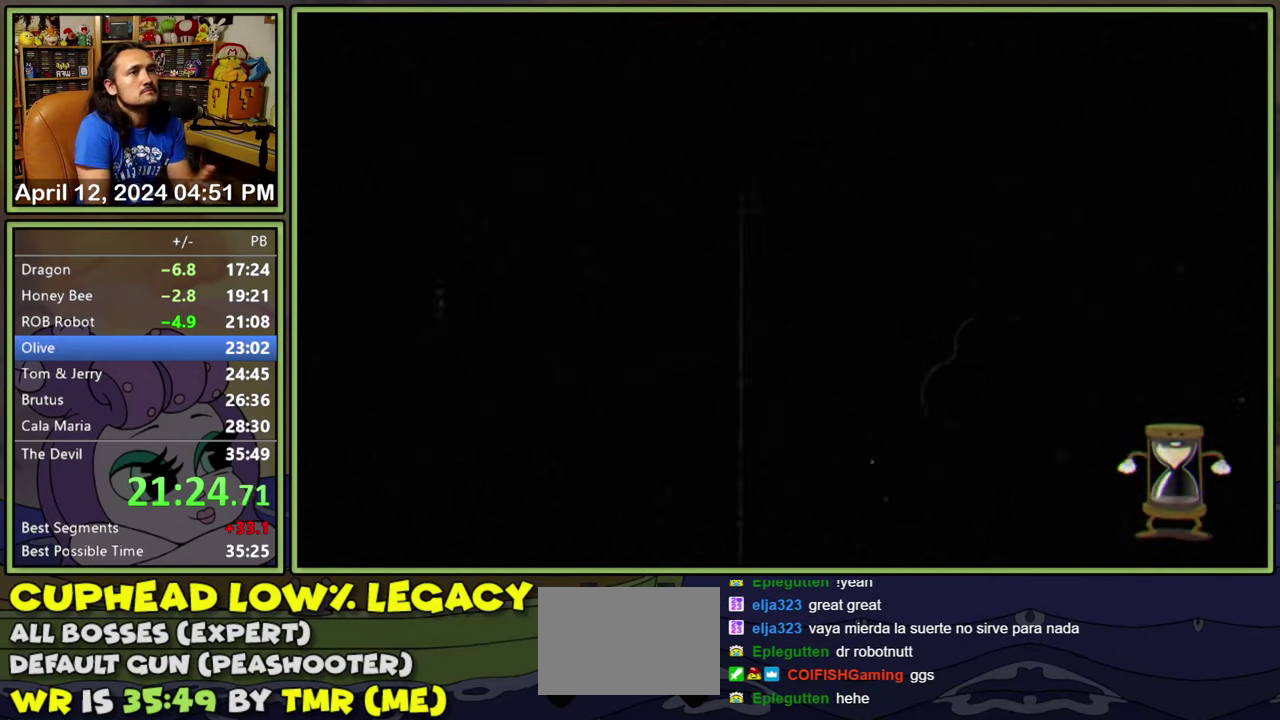
{"buttons": [], "events": []}
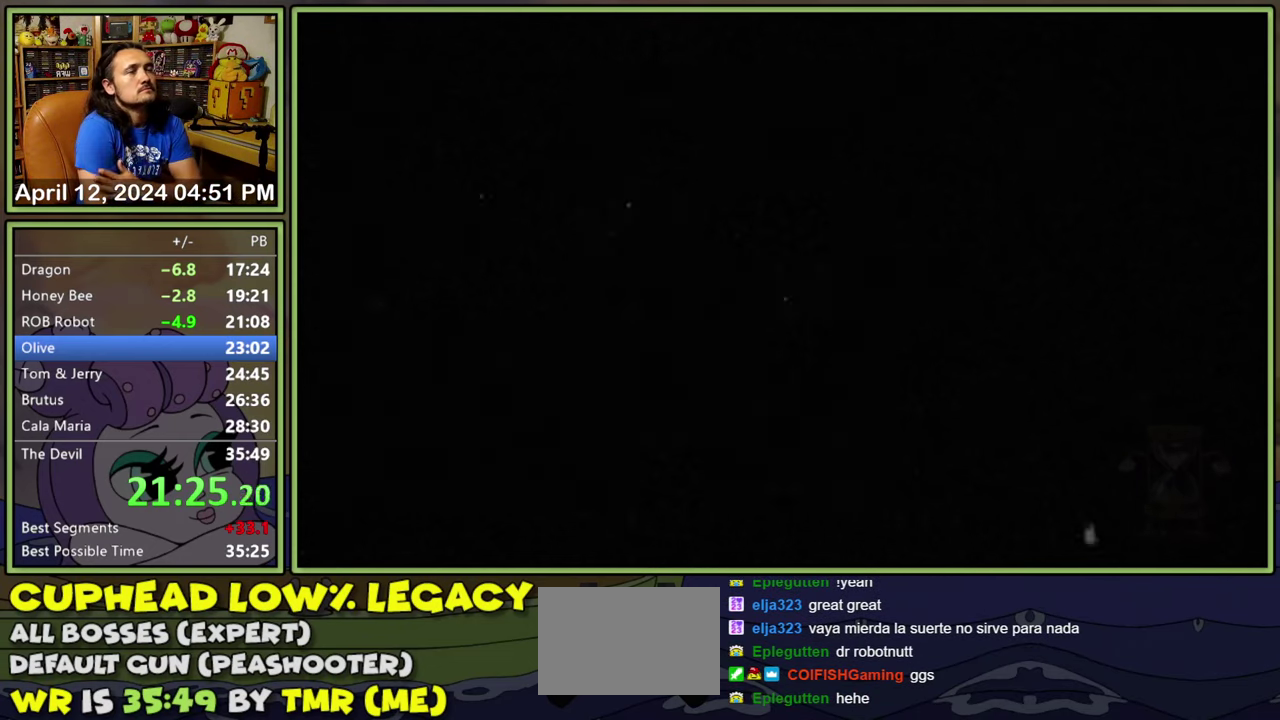
{"buttons": [], "events": []}
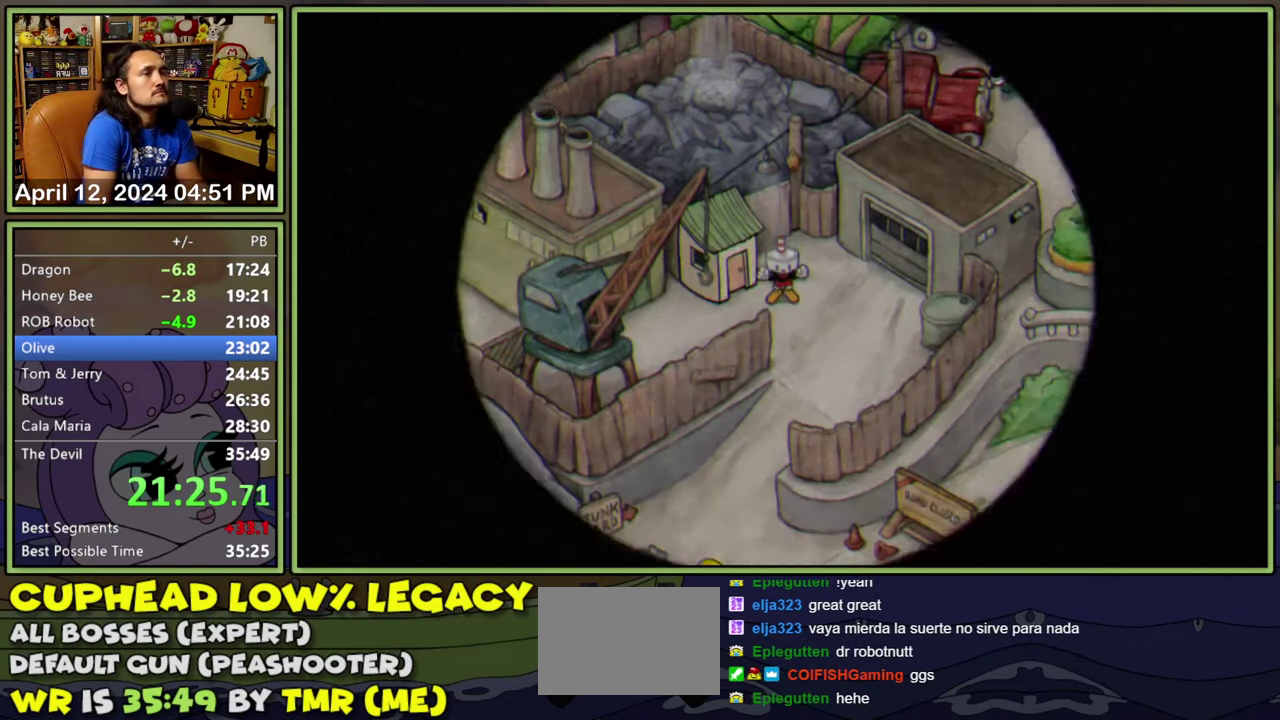
{"buttons": [], "events": []}
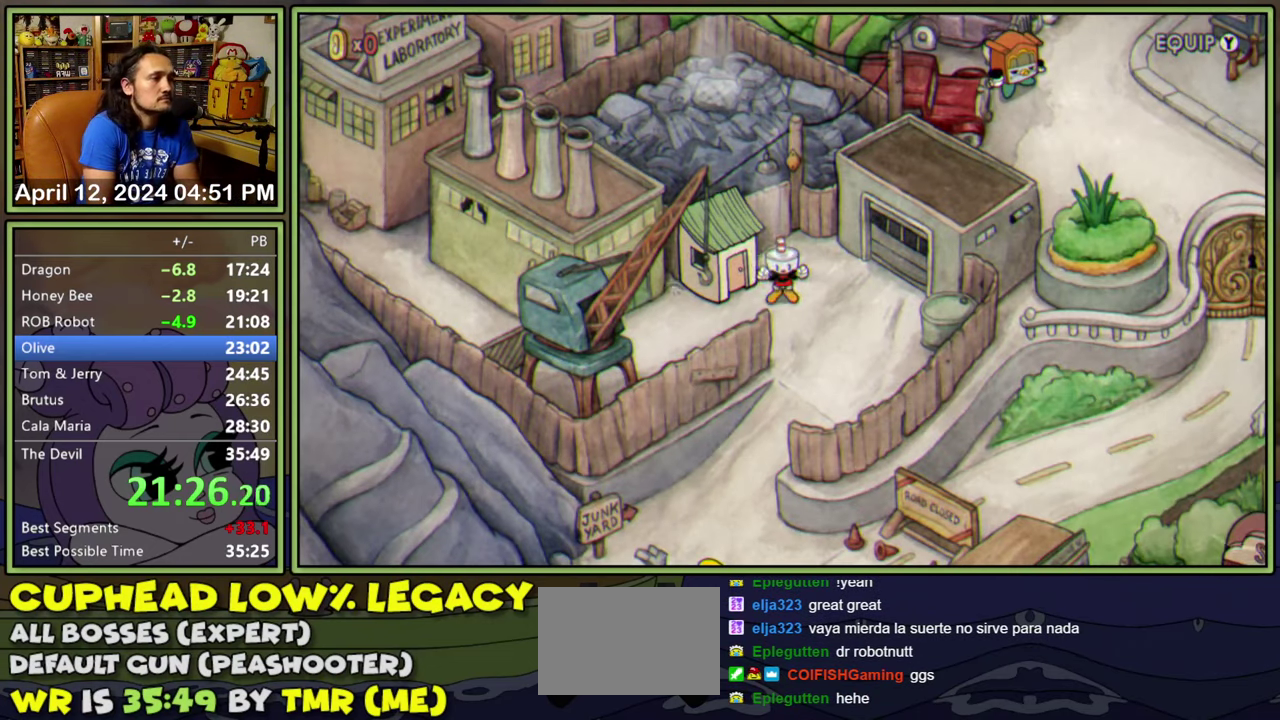
{"buttons": ["DPAD_RIGHT"], "events": [[50, "DPAD_RIGHT", "down"], [200, "DPAD_RIGHT", "up"], [333, "DPAD_RIGHT", "down"]]}
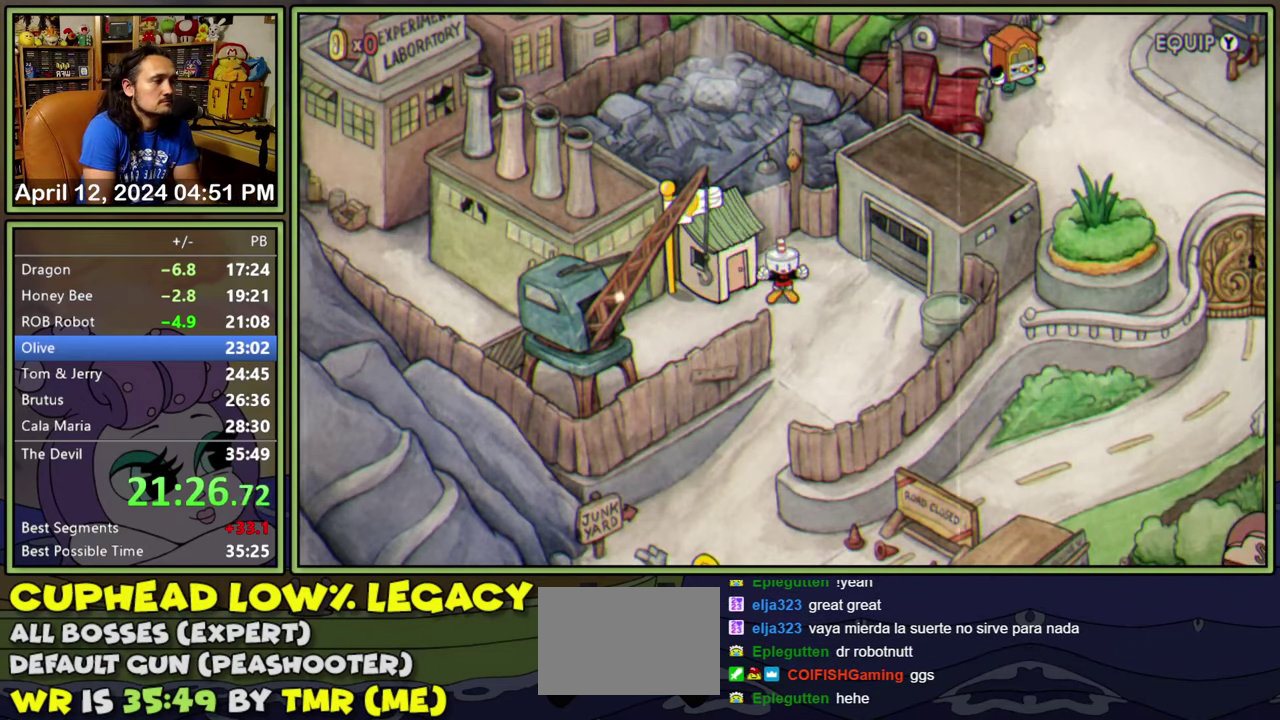
{"buttons": ["DPAD_RIGHT"], "events": []}
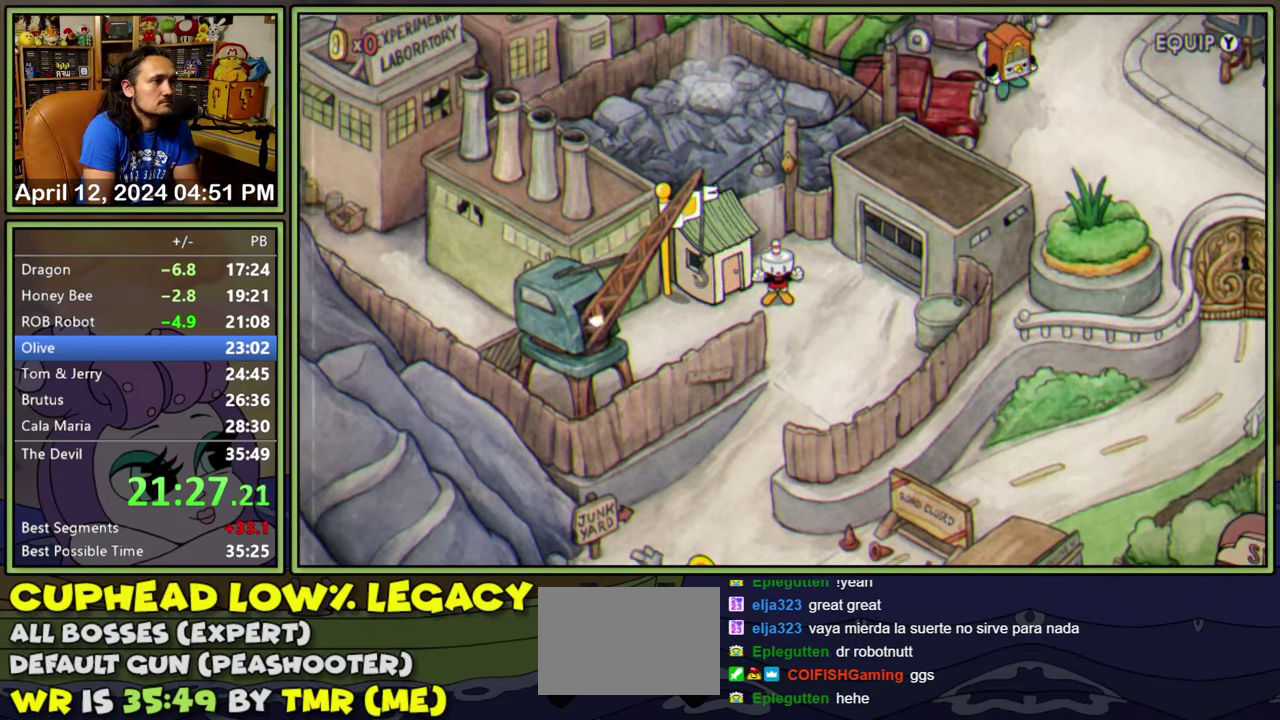
{"buttons": ["DPAD_RIGHT"], "events": []}
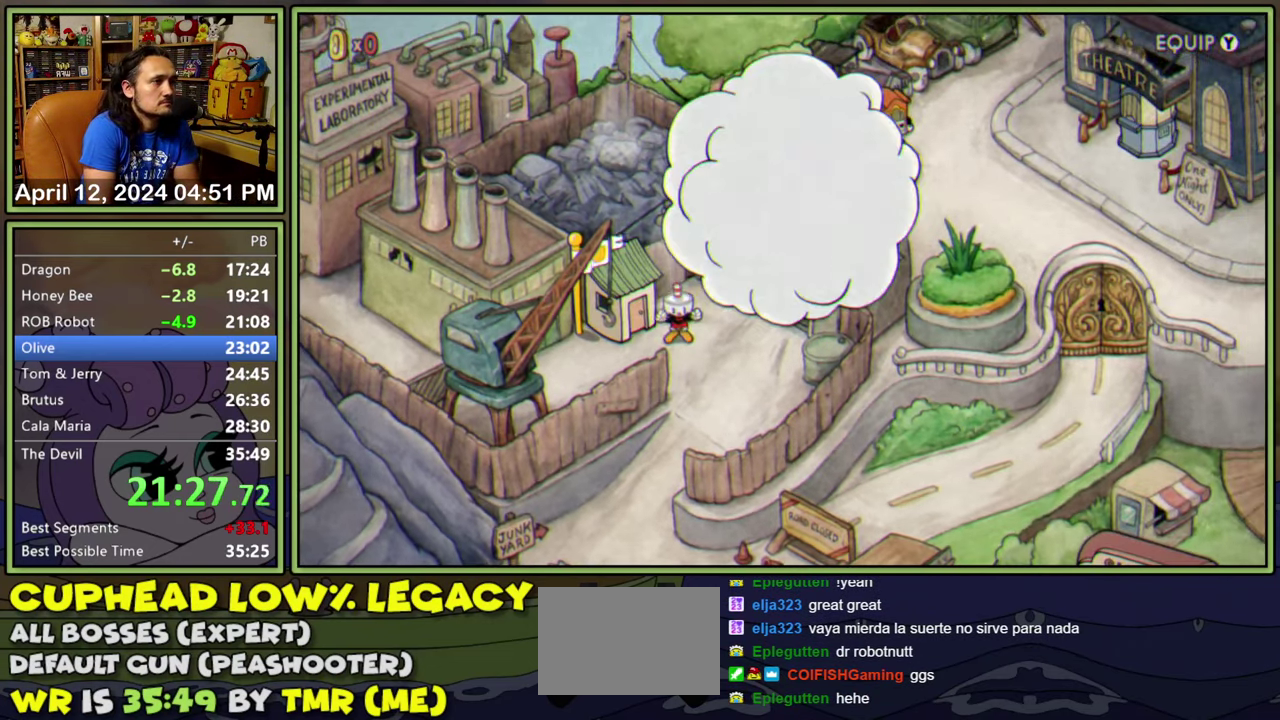
{"buttons": ["DPAD_RIGHT"], "events": []}
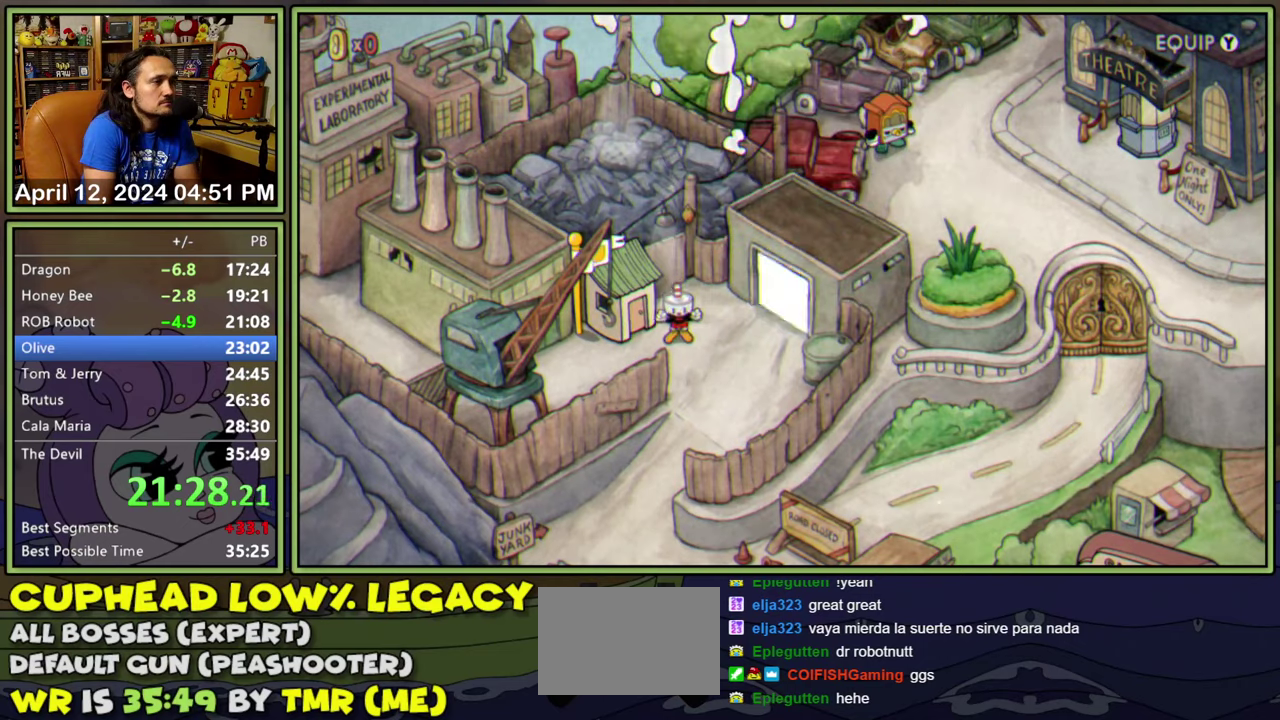
{"buttons": ["DPAD_RIGHT"], "events": []}
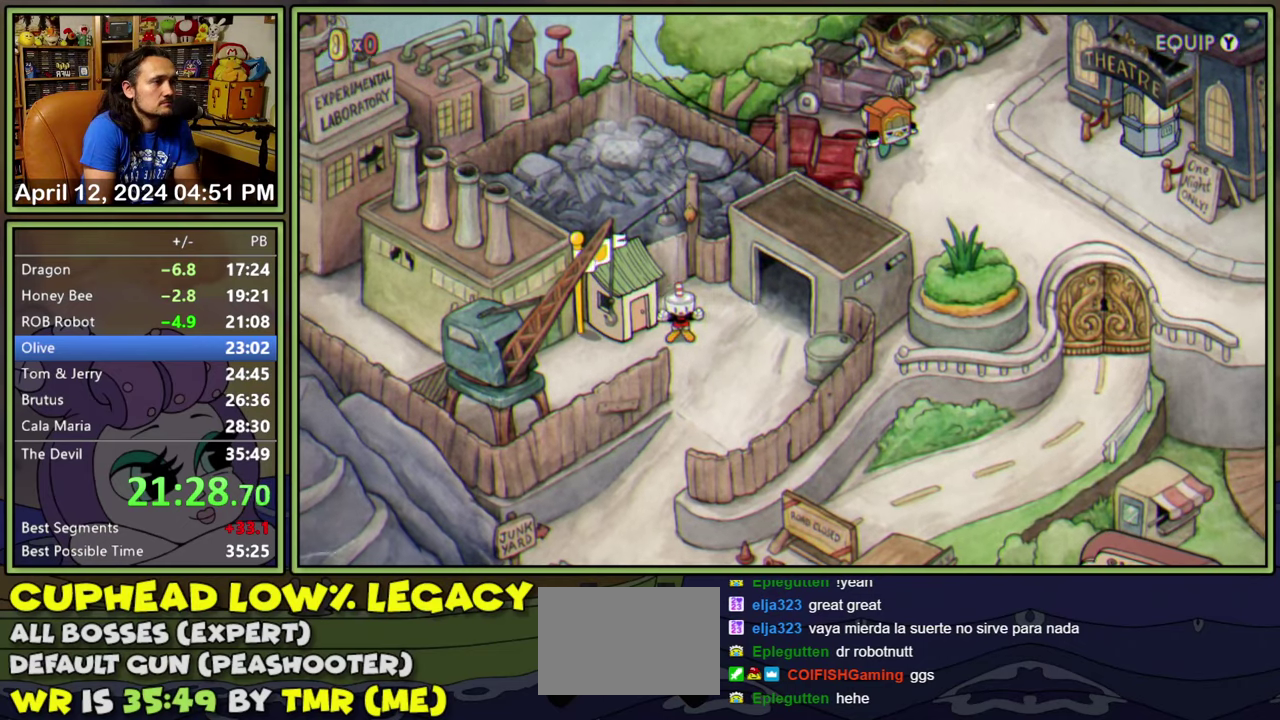
{"buttons": ["DPAD_RIGHT"], "events": []}
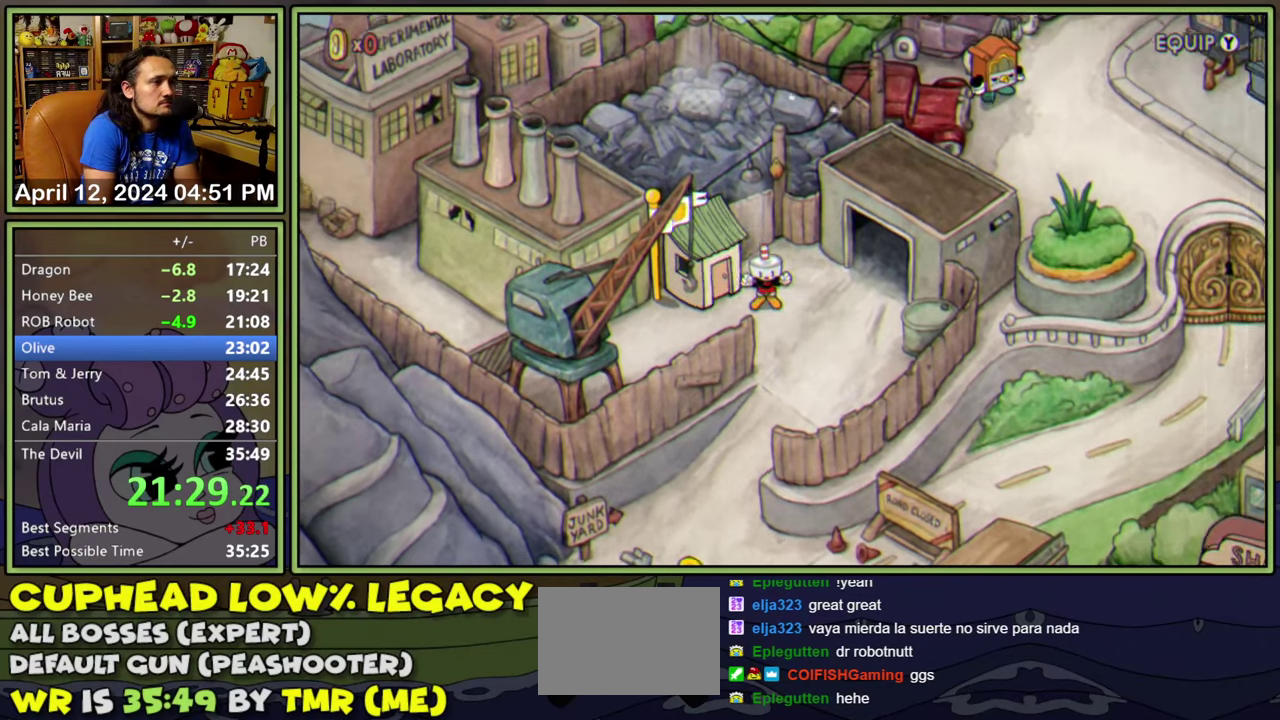
{"buttons": ["DPAD_RIGHT"], "events": []}
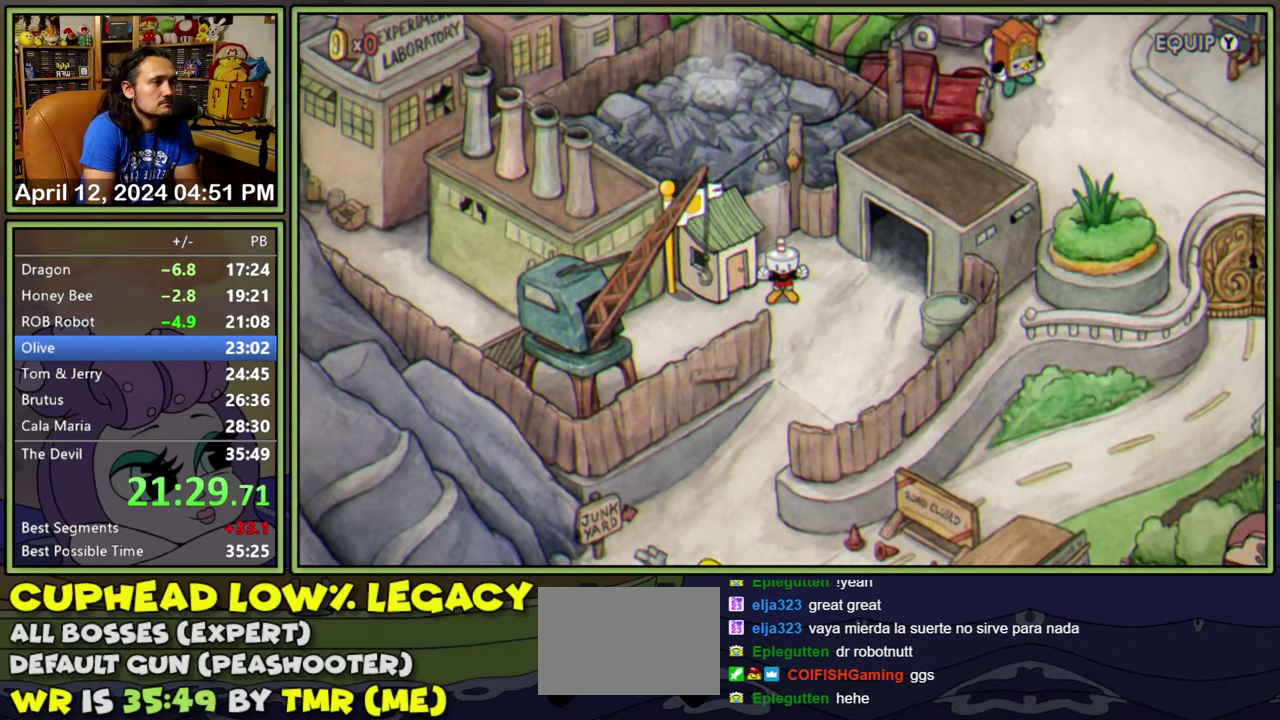
{"buttons": ["DPAD_RIGHT"], "events": []}
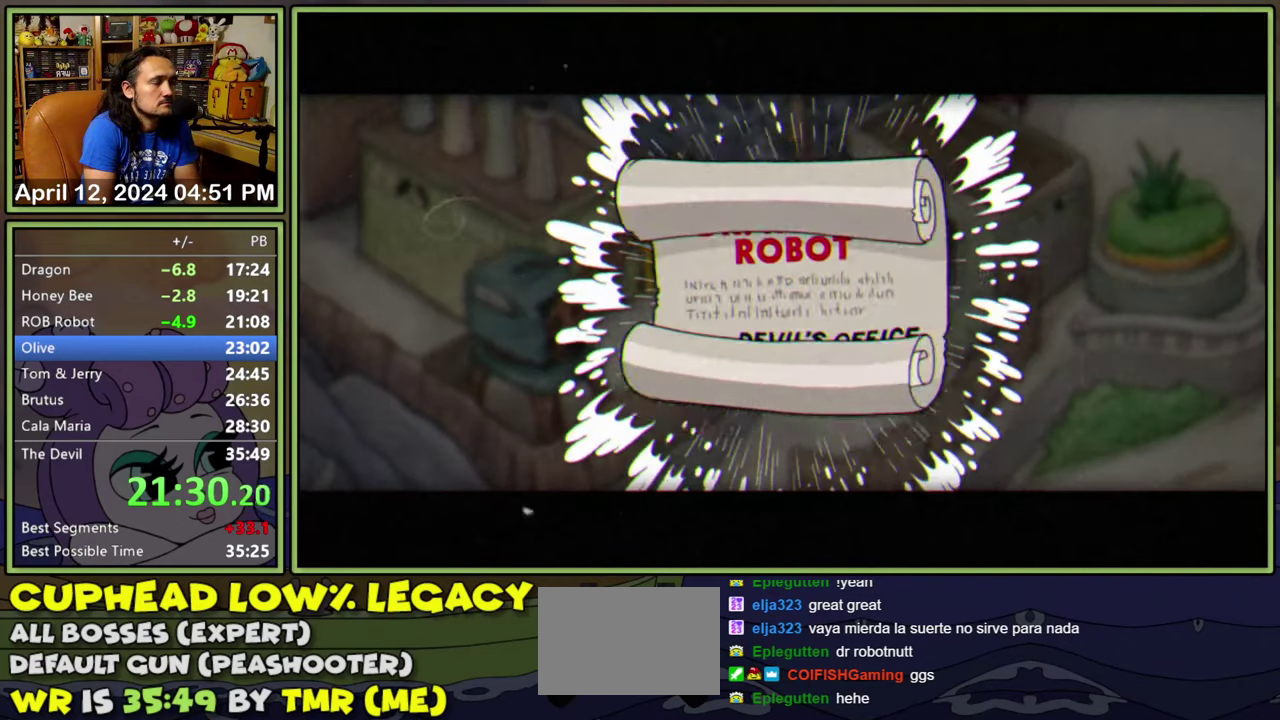
{"buttons": ["A", "DPAD_RIGHT"], "events": [[233, "A", "down"], [383, "A", "up"], [450, "A", "down"]]}
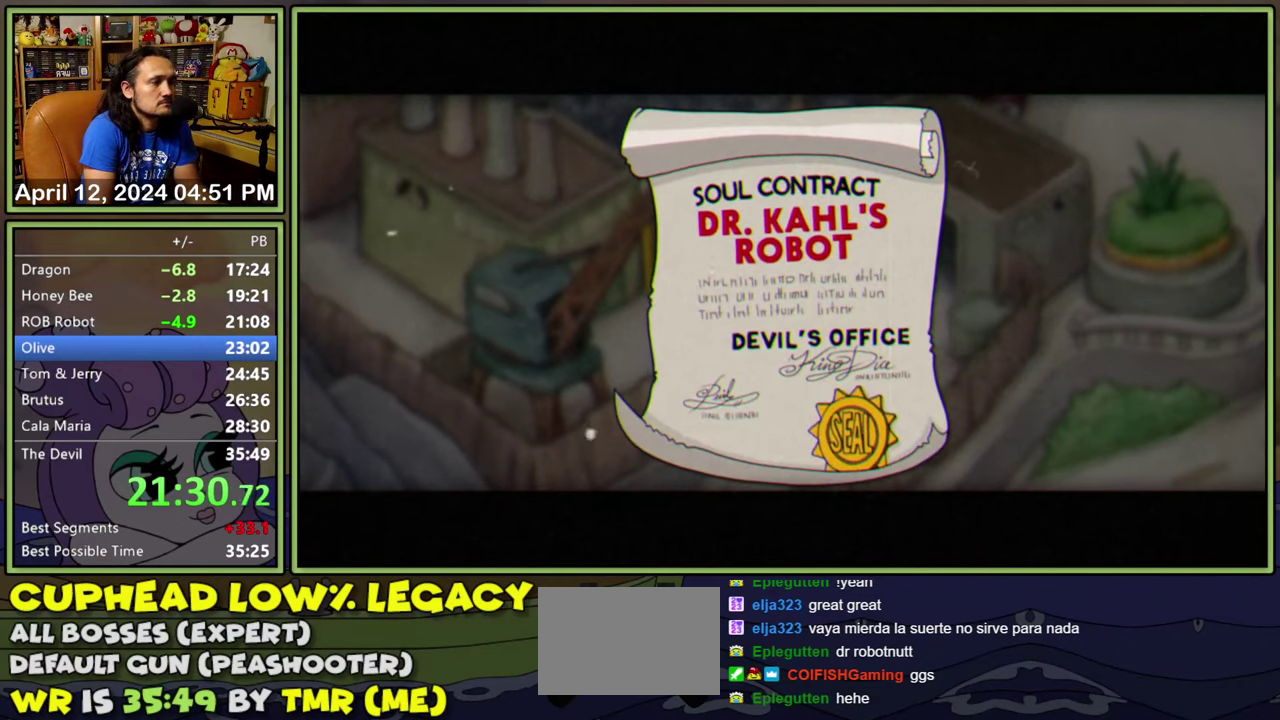
{"buttons": ["DPAD_RIGHT"], "events": [[17, "A", "up"], [67, "A", "down"], [117, "A", "up"], [183, "A", "down"], [233, "A", "up"], [283, "A", "down"], [350, "A", "up"], [417, "A", "down"], [467, "A", "up"]]}
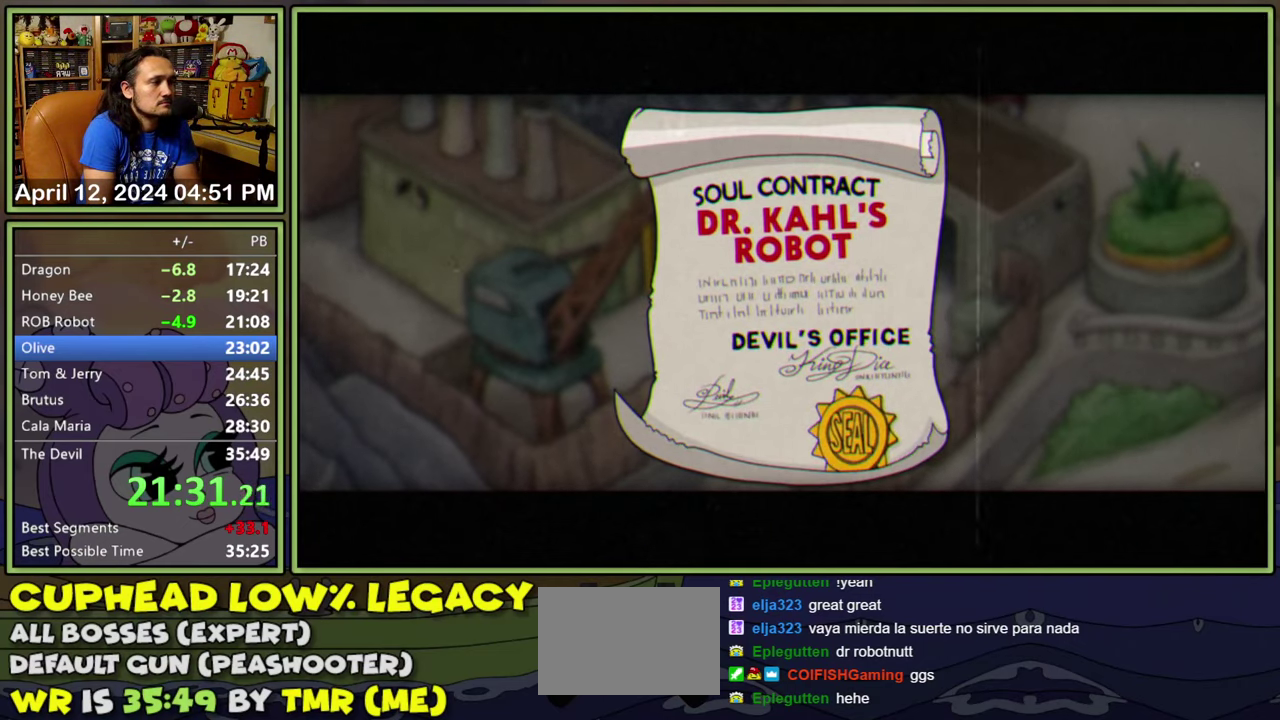
{"buttons": ["DPAD_RIGHT"], "events": []}
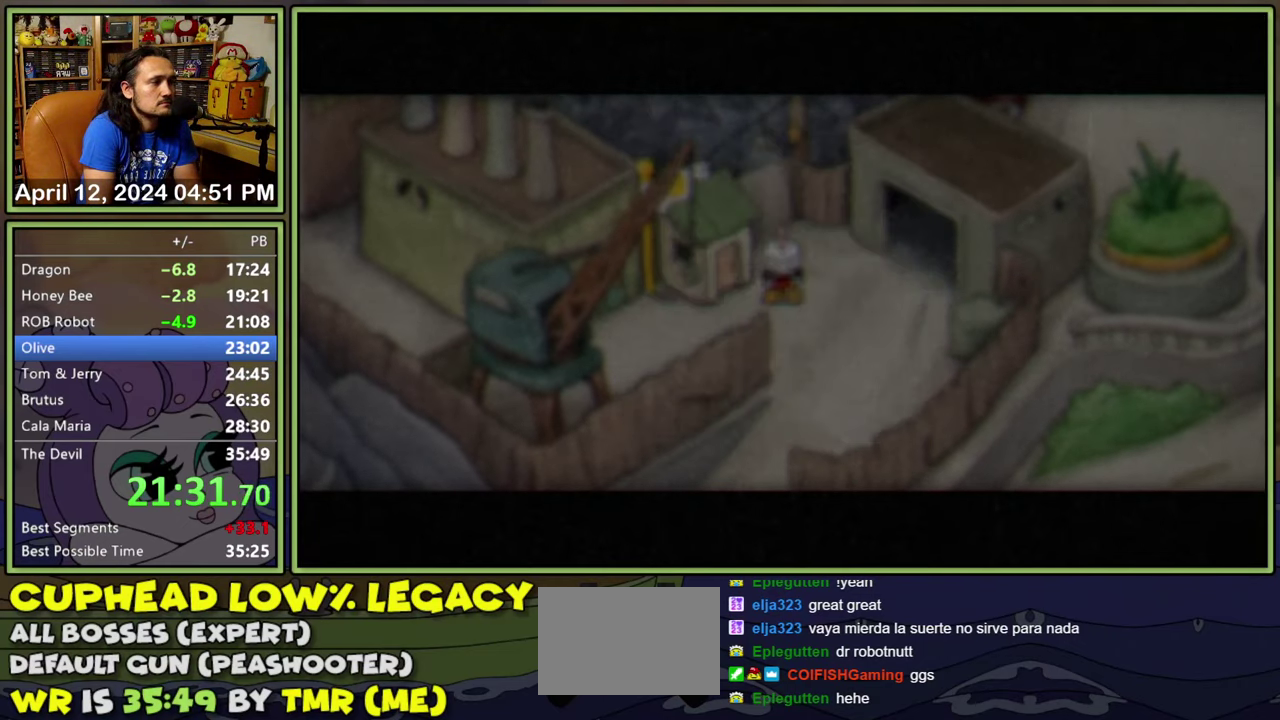
{"buttons": ["DPAD_RIGHT"], "events": []}
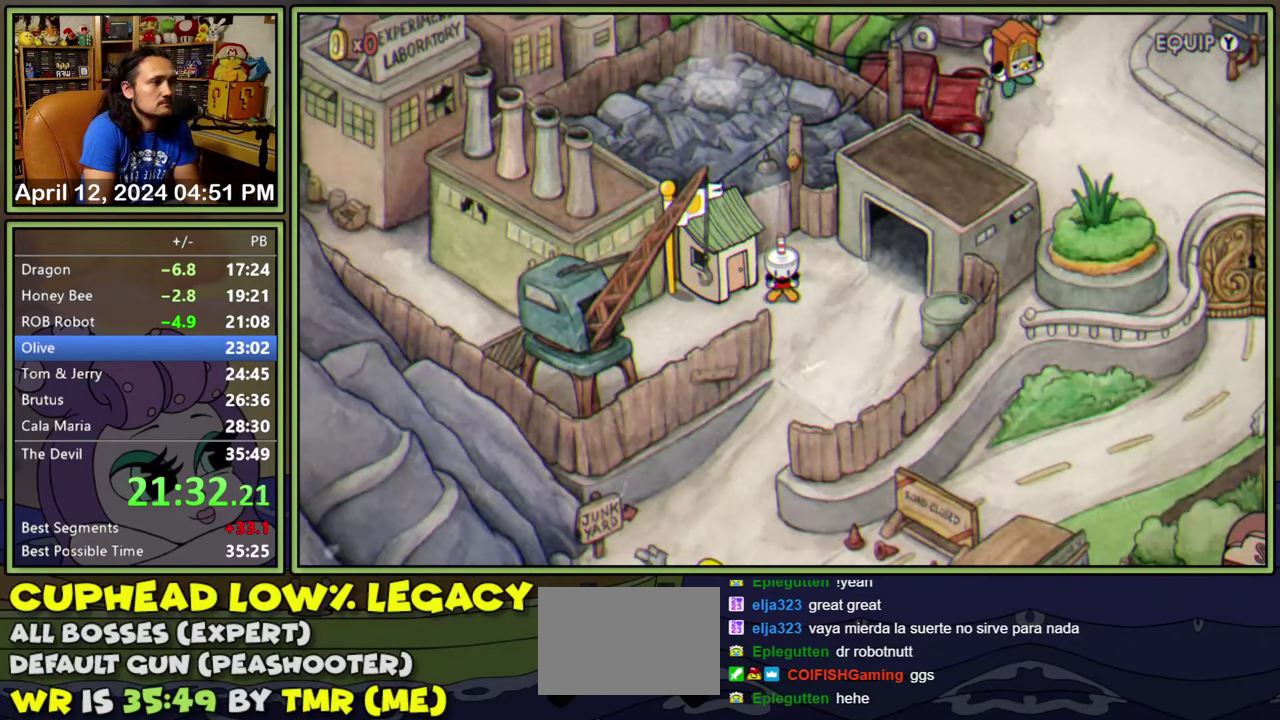
{"buttons": ["DPAD_RIGHT"], "events": []}
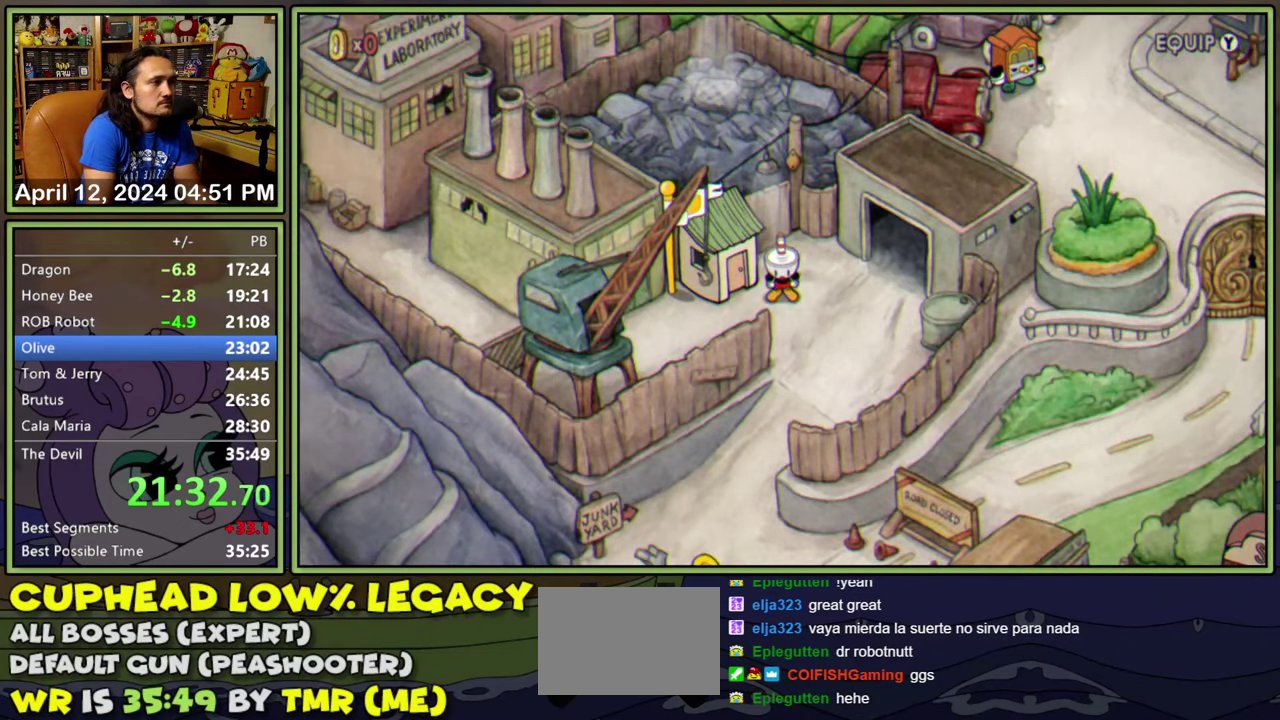
{"buttons": ["DPAD_UP", "DPAD_RIGHT"], "events": [[450, "DPAD_UP", "down"]]}
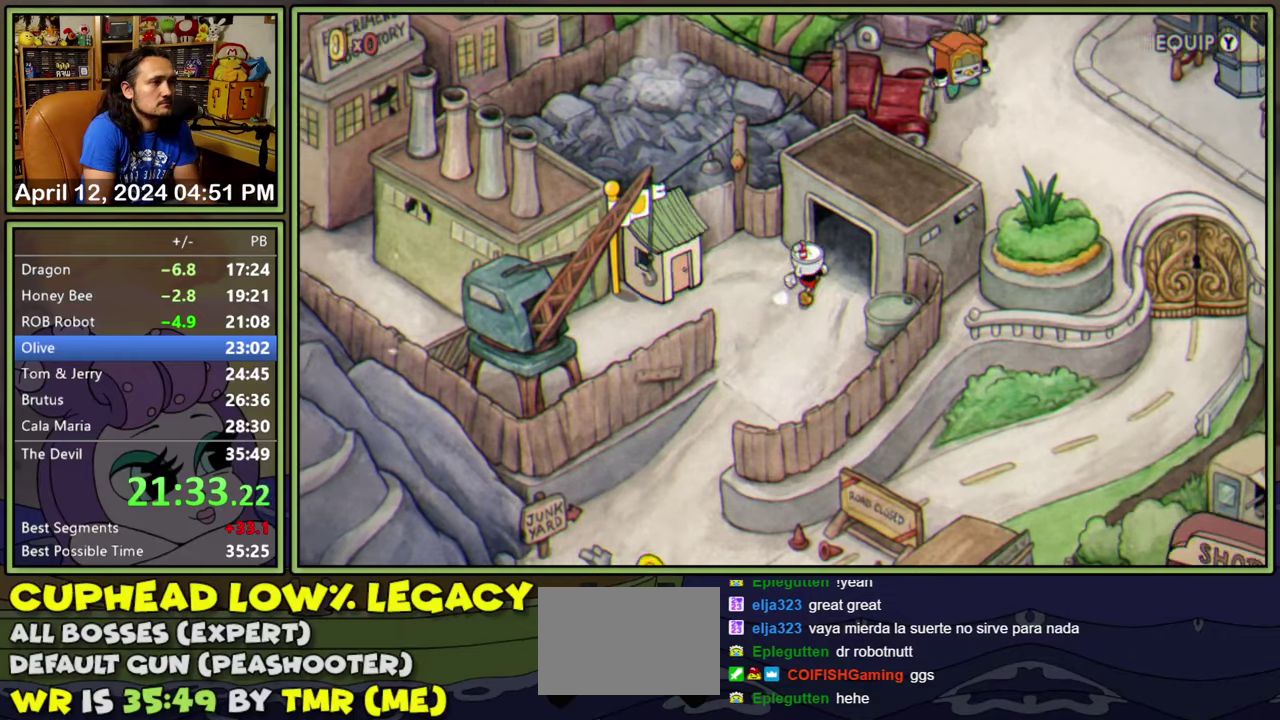
{"buttons": ["DPAD_RIGHT"], "events": [[484, "DPAD_UP", "up"]]}